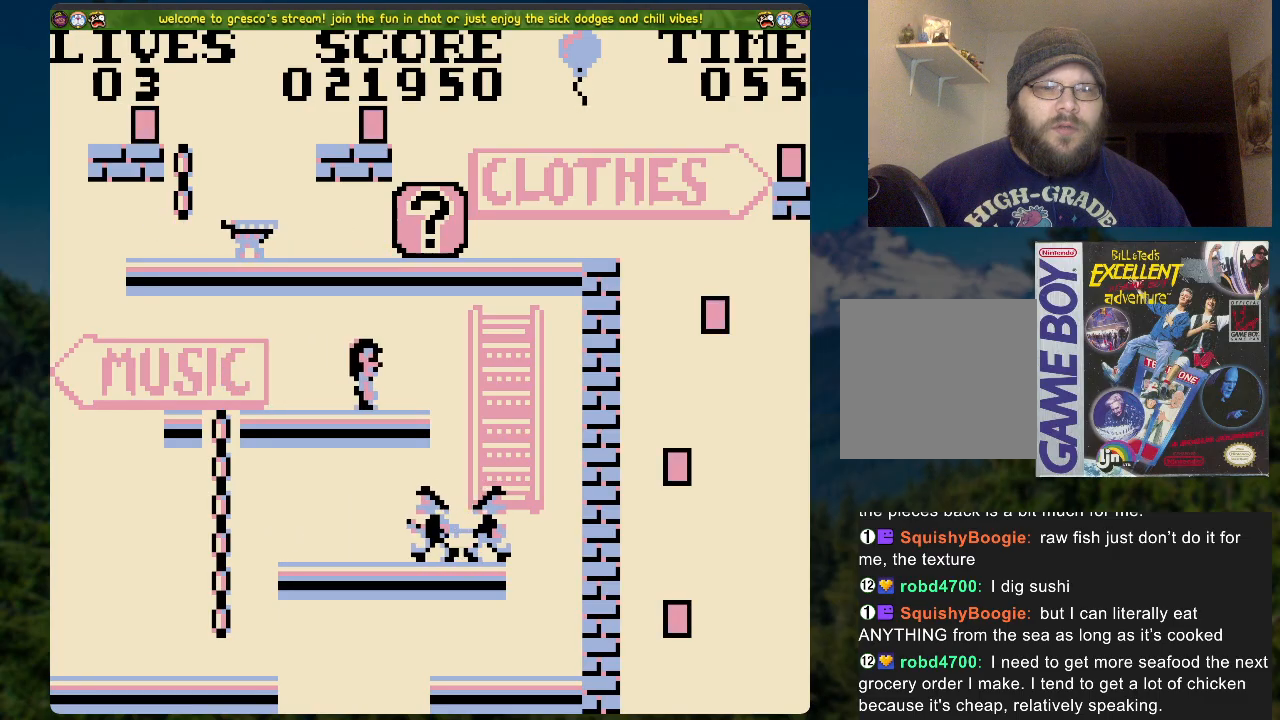
Gameplay with a controller (Xbox layout); each line is a JSON object with the inputs held at the frame after it. "events" lists button and stick changes between this image and that frame as [ms after this image, input, new state], when the widget could be followed in between.
{"buttons": ["DPAD_LEFT"], "left_stick": "center", "right_stick": "center", "events": [[351, "DPAD_LEFT", "down"]]}
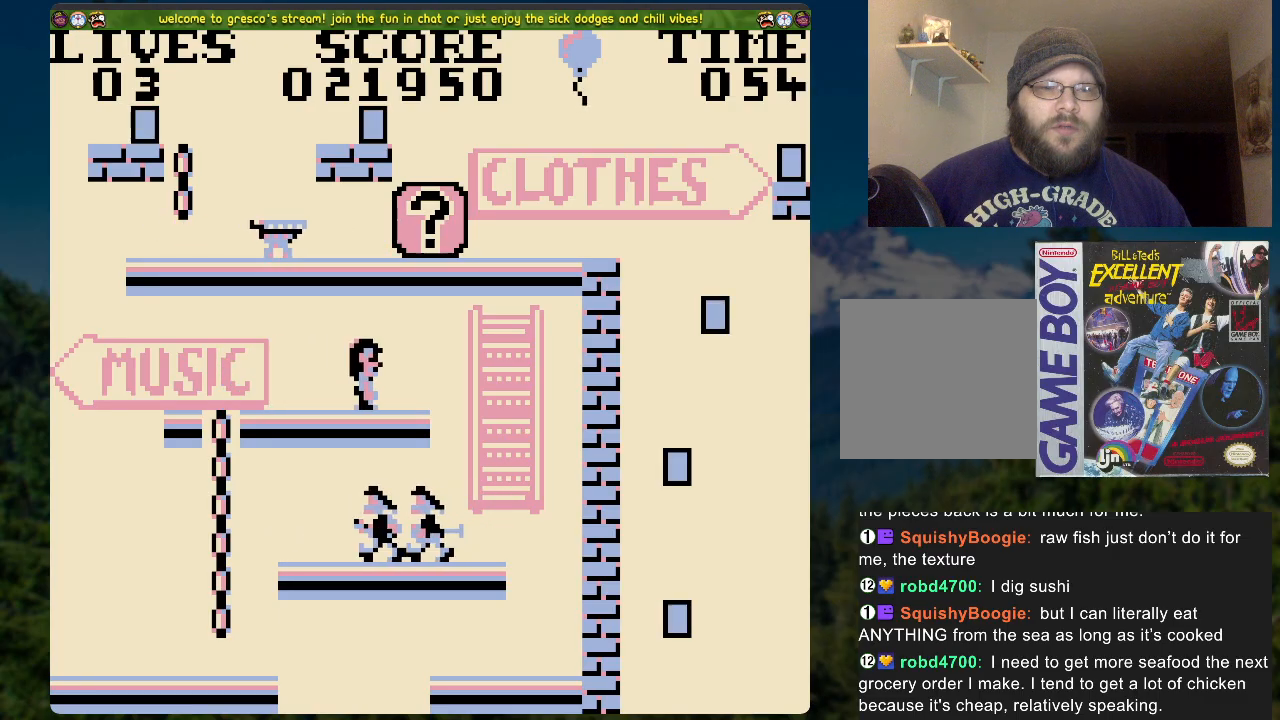
{"buttons": [], "left_stick": "center", "right_stick": "center", "events": [[301, "DPAD_LEFT", "up"]]}
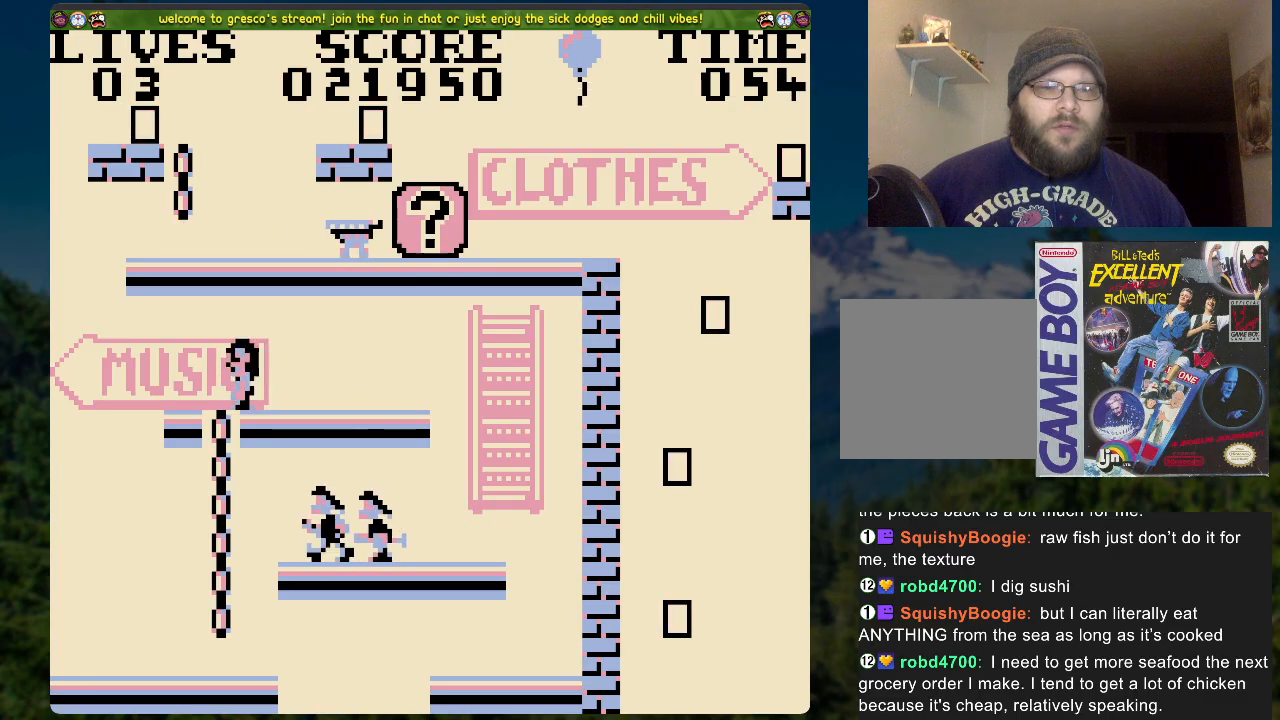
{"buttons": [], "left_stick": "center", "right_stick": "center", "events": [[385, "DPAD_LEFT", "down"], [485, "DPAD_LEFT", "up"]]}
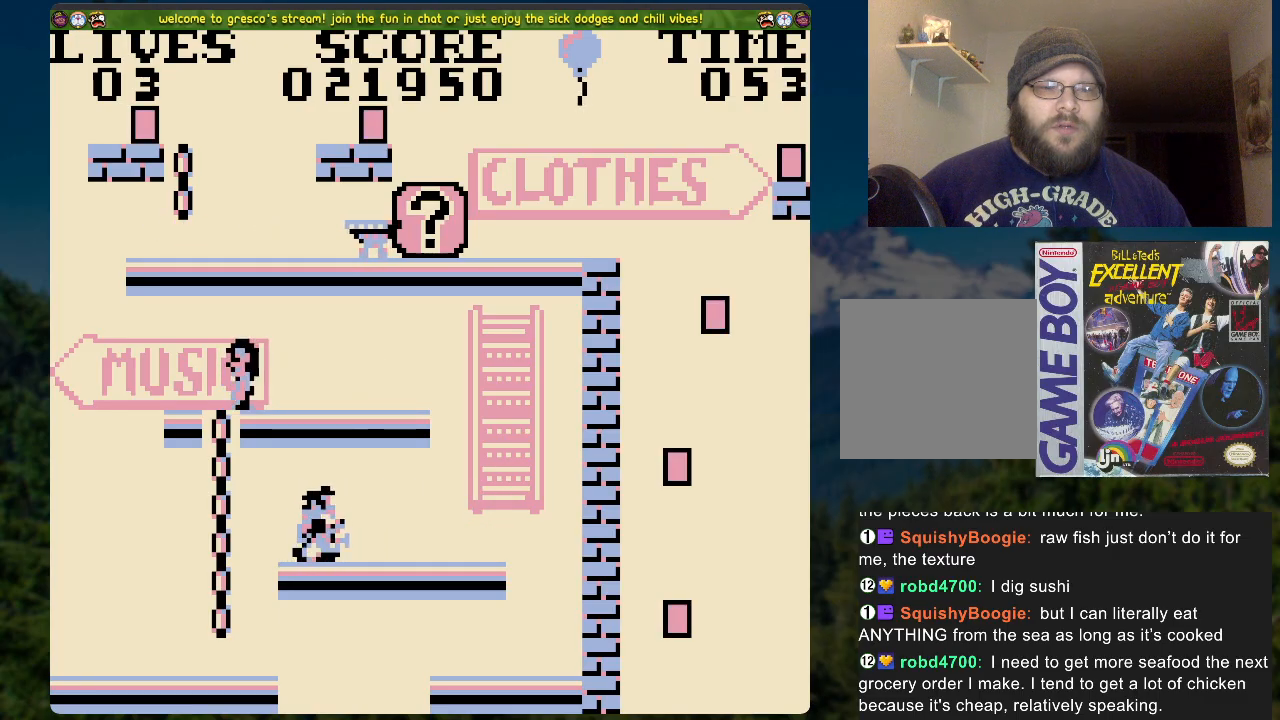
{"buttons": [], "left_stick": "center", "right_stick": "center", "events": []}
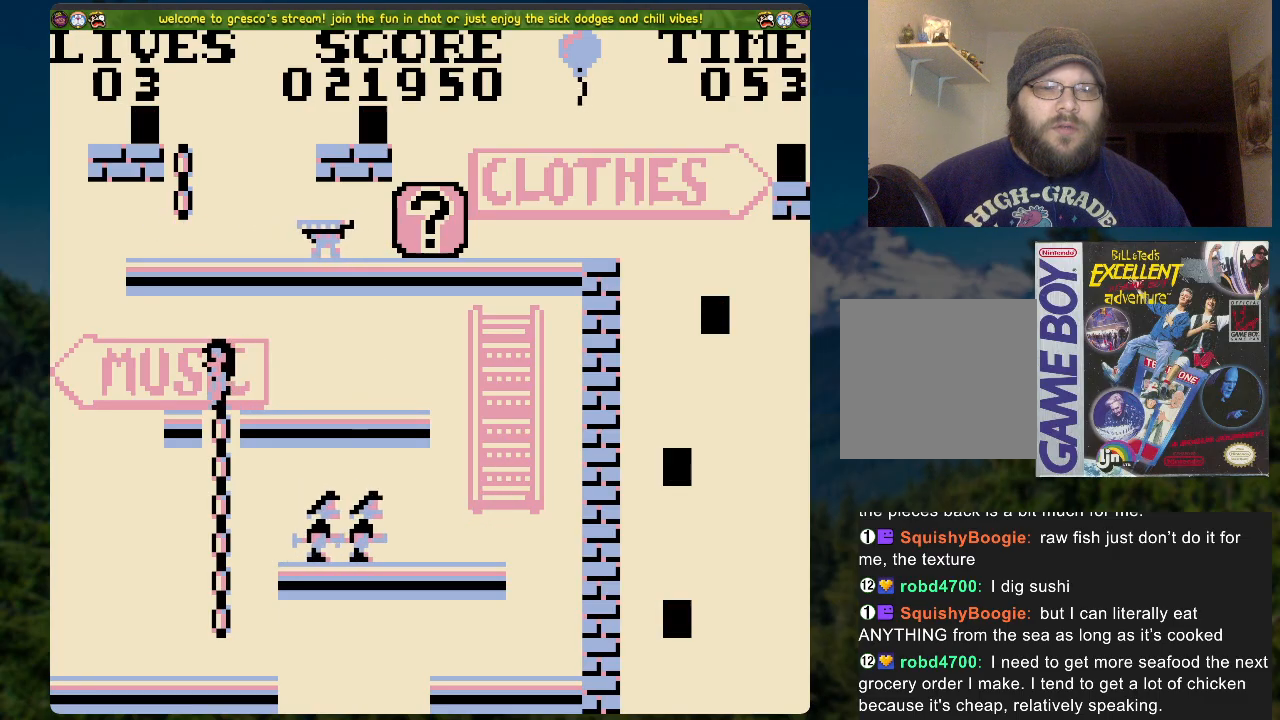
{"buttons": [], "left_stick": "center", "right_stick": "center", "events": []}
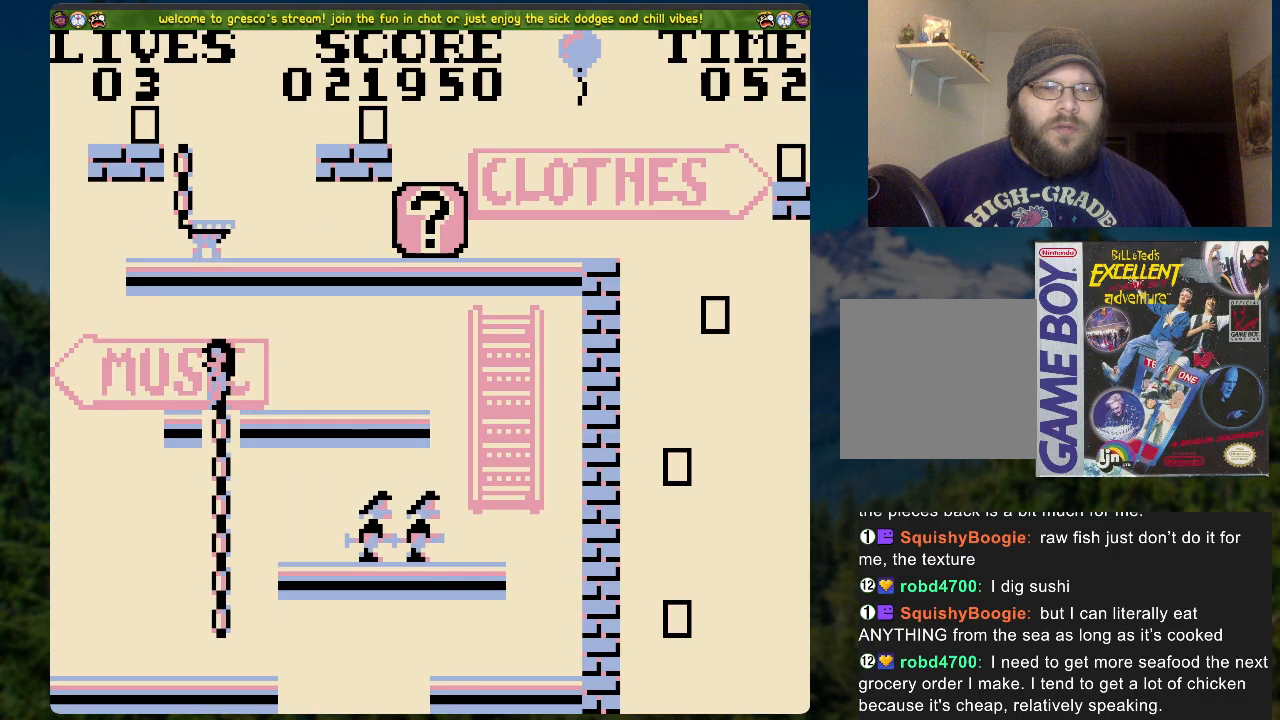
{"buttons": ["DPAD_RIGHT"], "left_stick": "center", "right_stick": "center", "events": [[101, "DPAD_RIGHT", "down"]]}
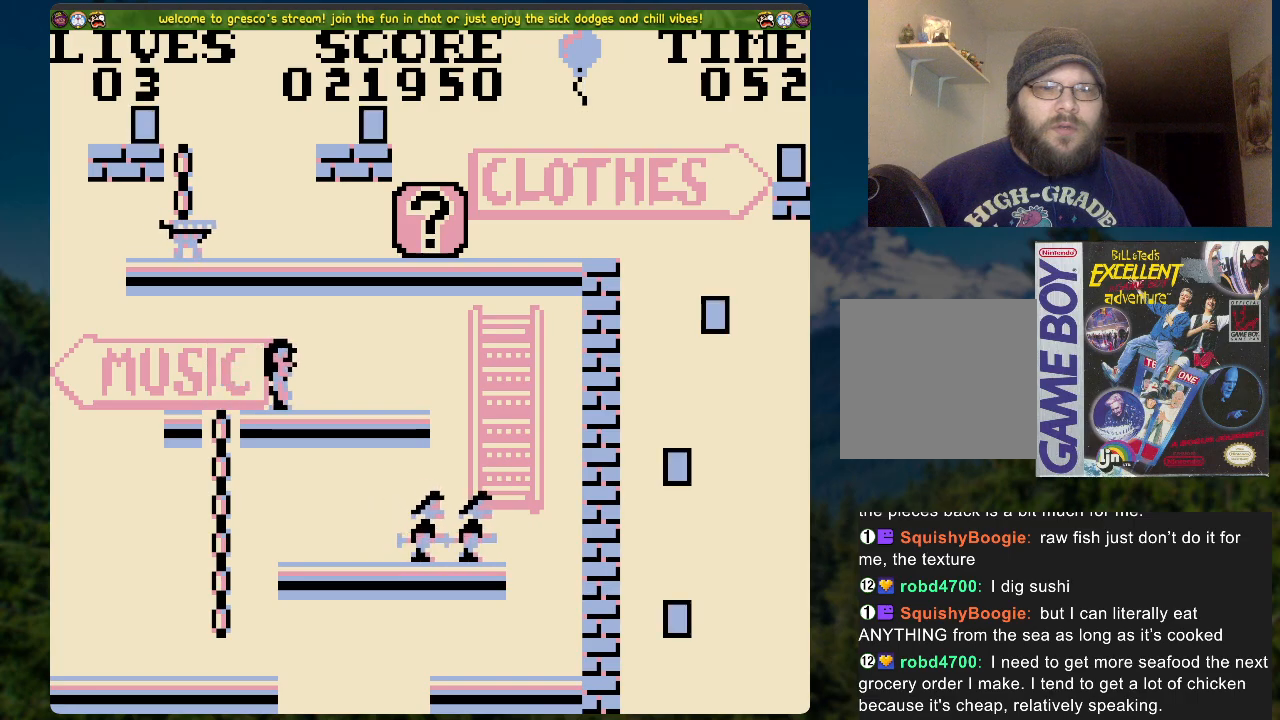
{"buttons": [], "left_stick": "center", "right_stick": "center", "events": [[267, "DPAD_RIGHT", "up"]]}
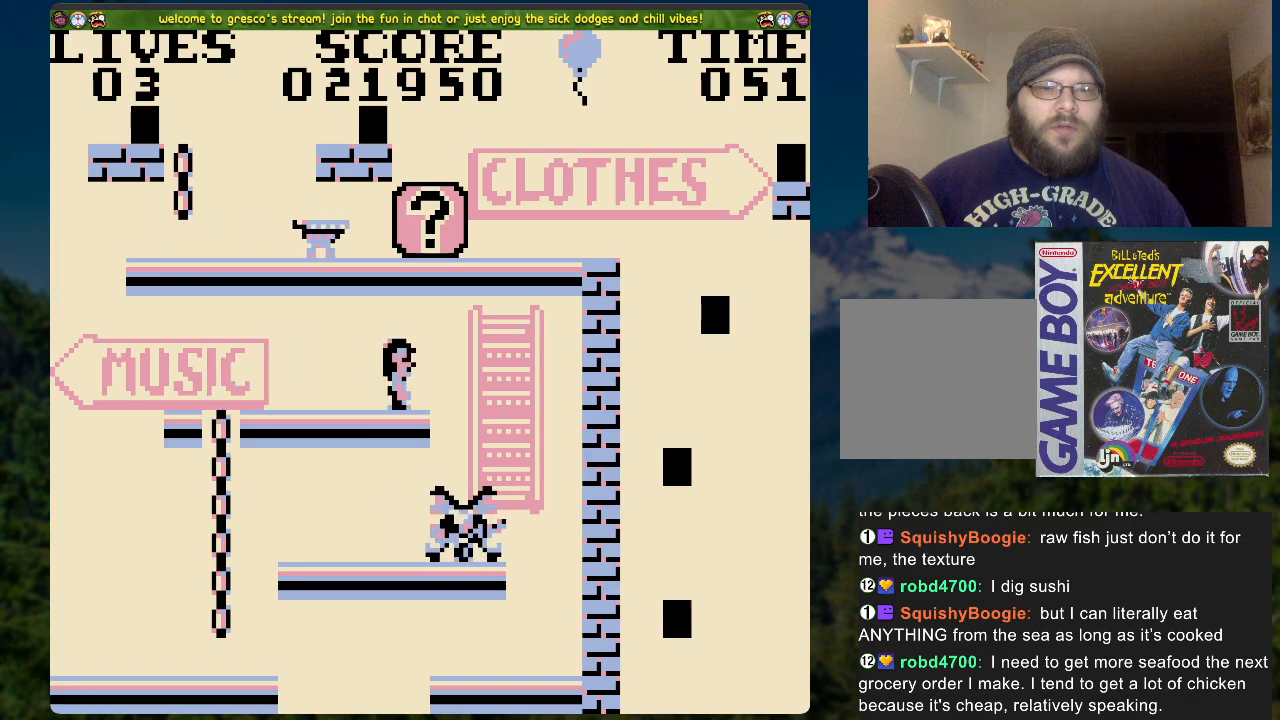
{"buttons": [], "left_stick": "center", "right_stick": "center", "events": []}
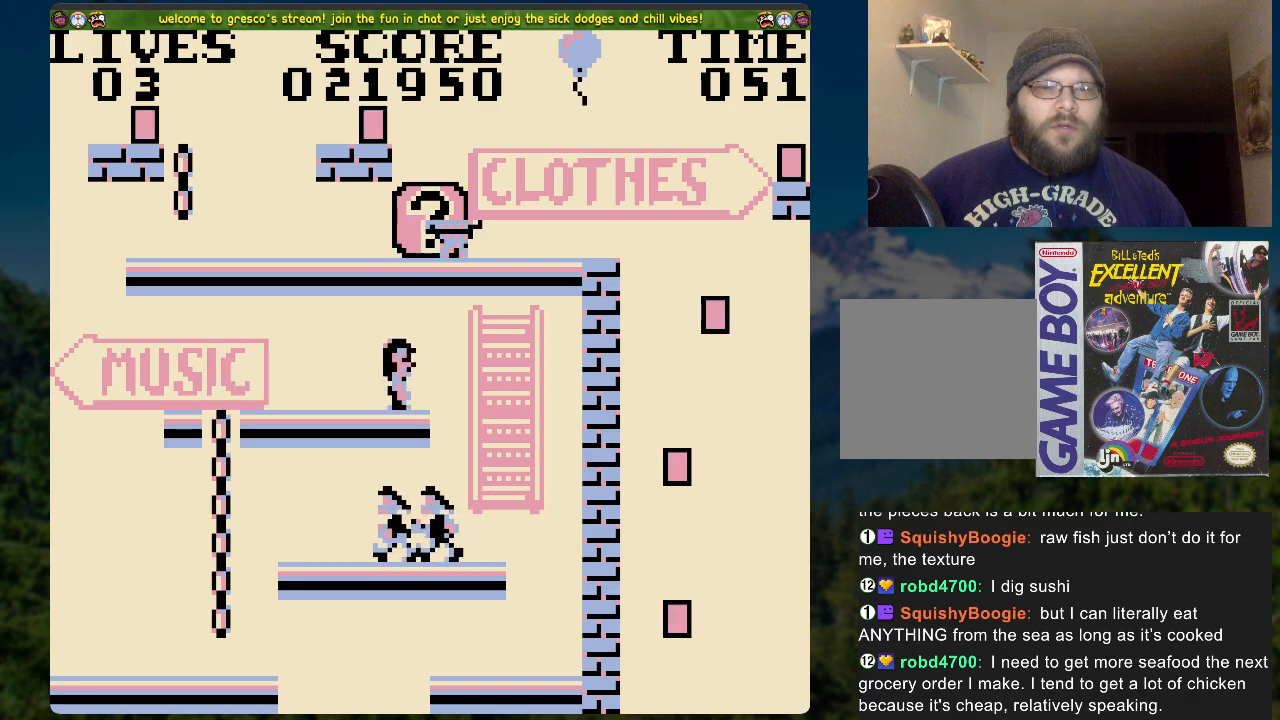
{"buttons": ["DPAD_LEFT"], "left_stick": "center", "right_stick": "center", "events": [[117, "DPAD_LEFT", "down"]]}
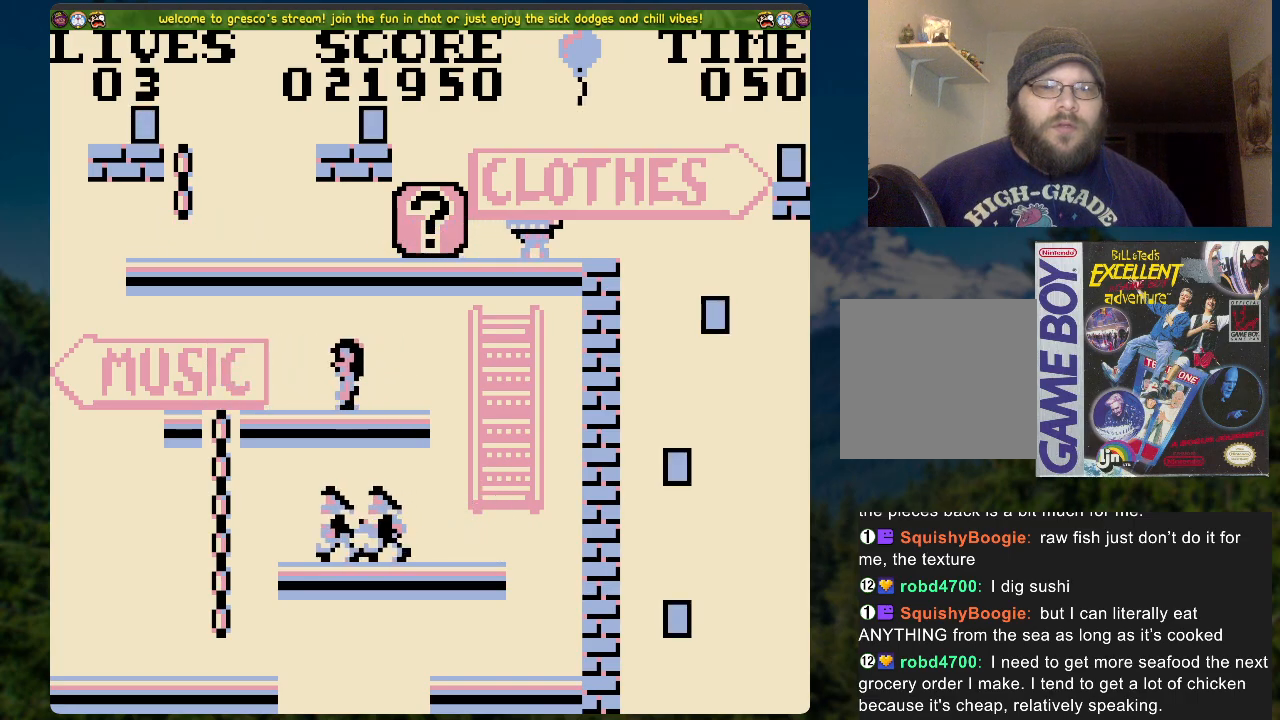
{"buttons": [], "left_stick": "center", "right_stick": "center", "events": [[301, "DPAD_LEFT", "up"]]}
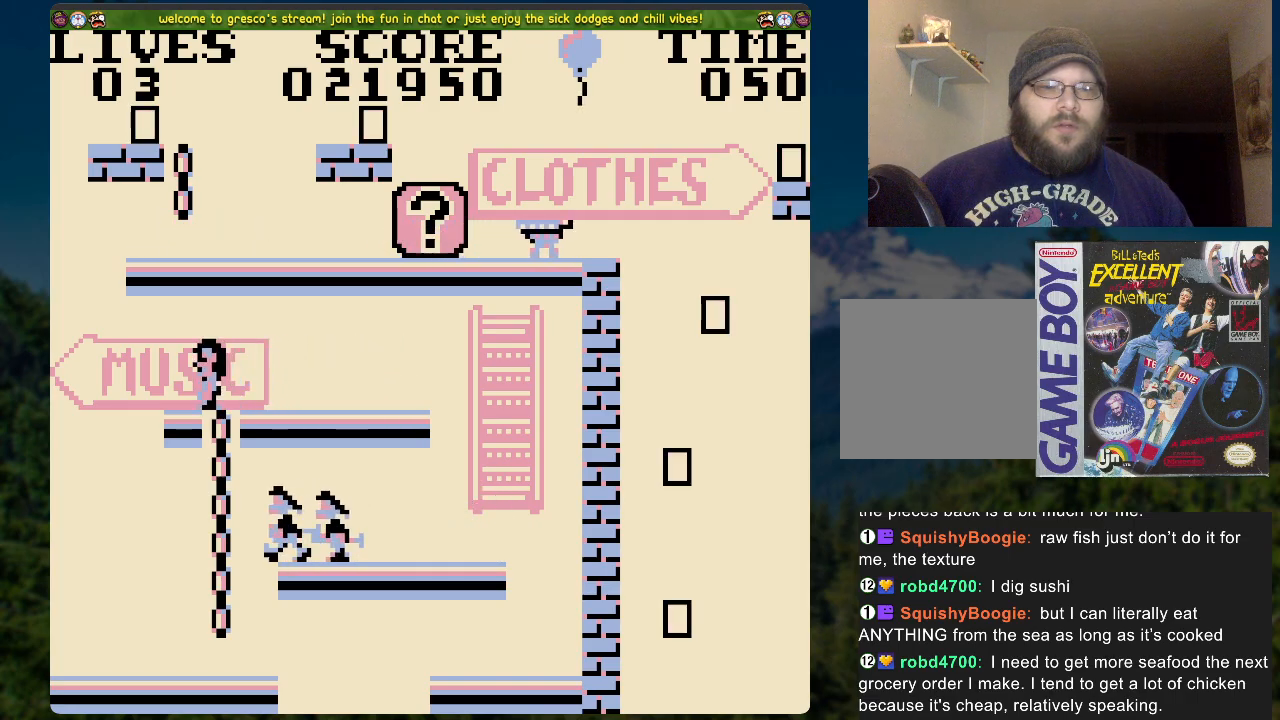
{"buttons": [], "left_stick": "center", "right_stick": "center", "events": []}
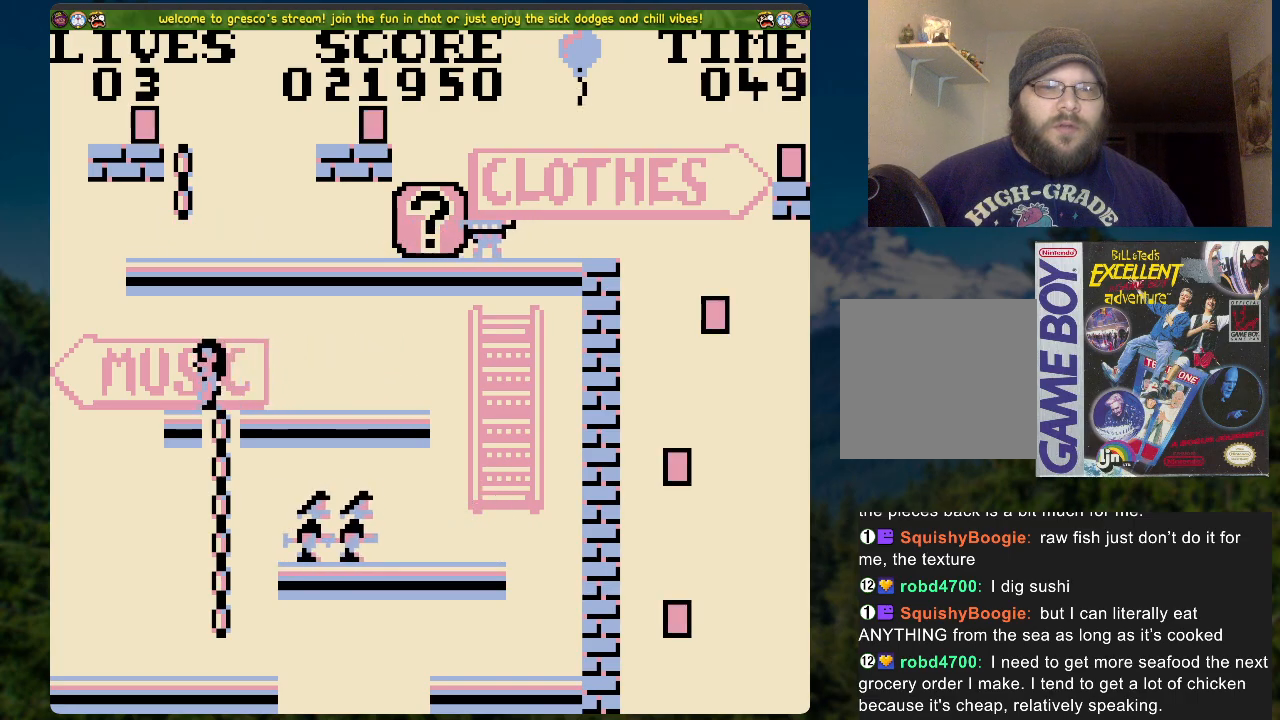
{"buttons": [], "left_stick": "center", "right_stick": "center", "events": [[218, "DPAD_RIGHT", "down"], [285, "DPAD_RIGHT", "up"]]}
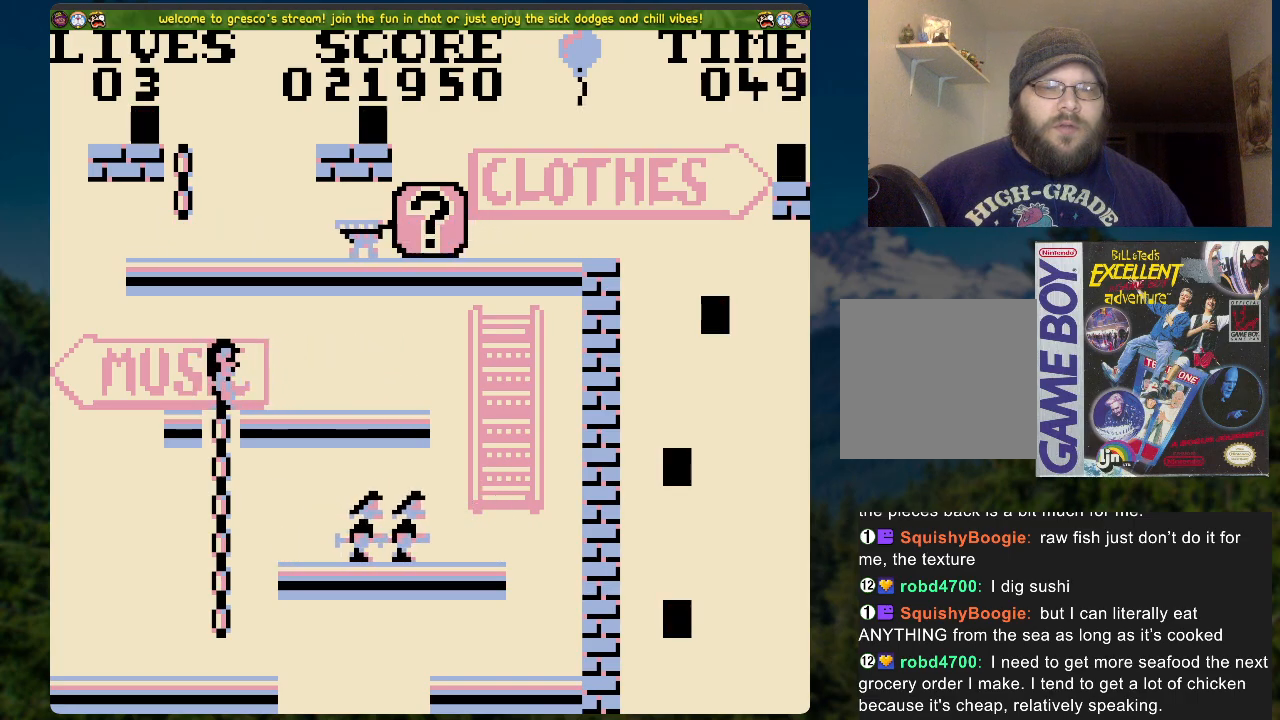
{"buttons": [], "left_stick": "center", "right_stick": "center", "events": []}
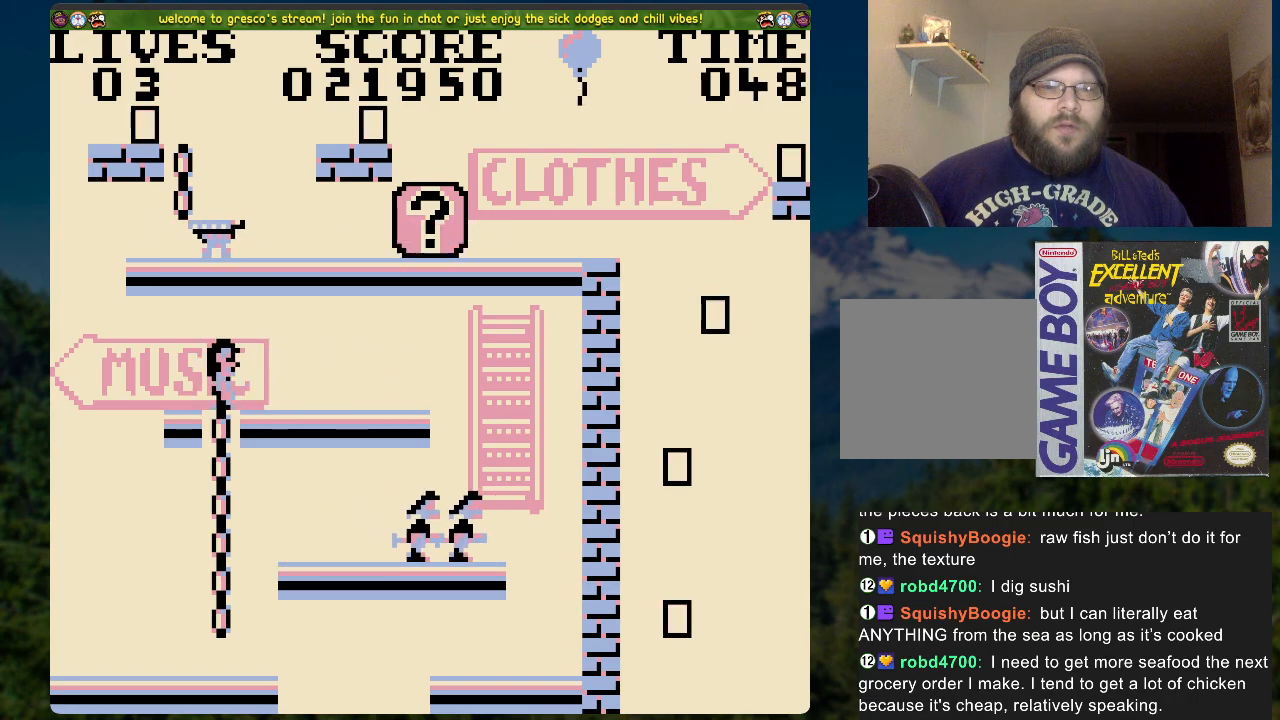
{"buttons": ["X"], "left_stick": "center", "right_stick": "center", "events": [[352, "DPAD_RIGHT", "down"], [402, "DPAD_RIGHT", "up"], [469, "X", "down"]]}
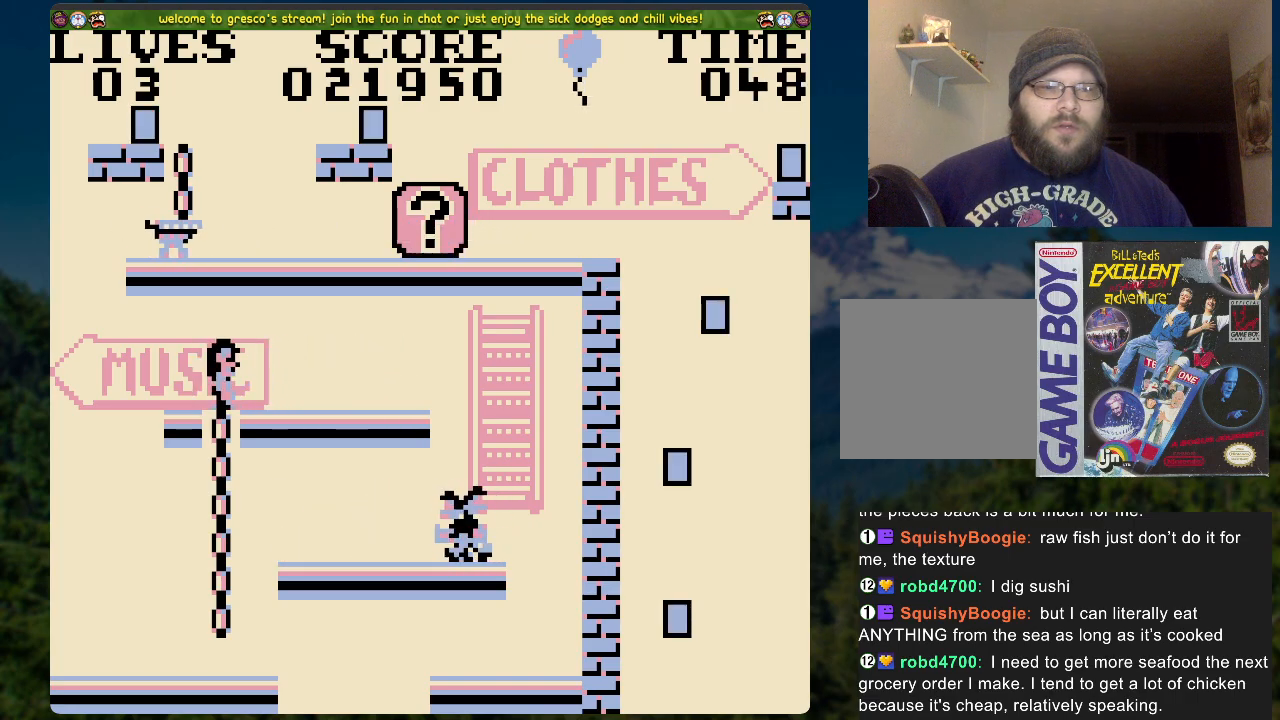
{"buttons": [], "left_stick": "center", "right_stick": "center", "events": [[117, "X", "up"]]}
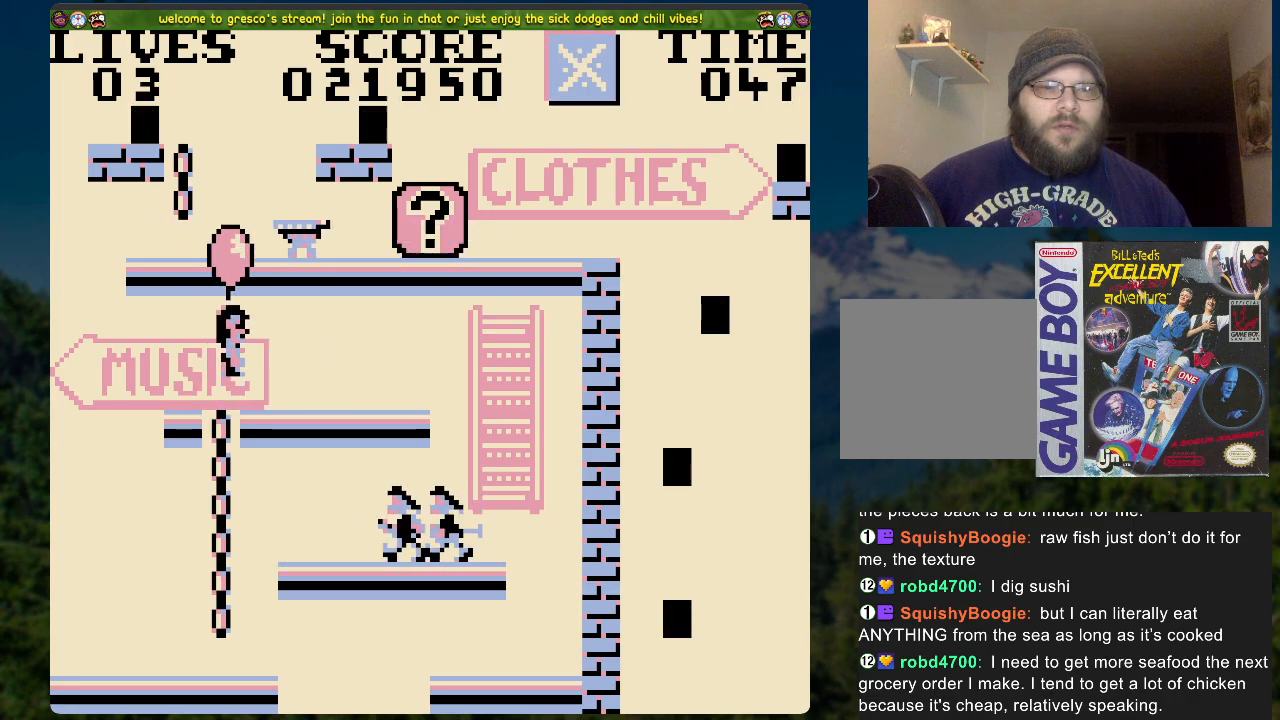
{"buttons": [], "left_stick": "center", "right_stick": "center", "events": []}
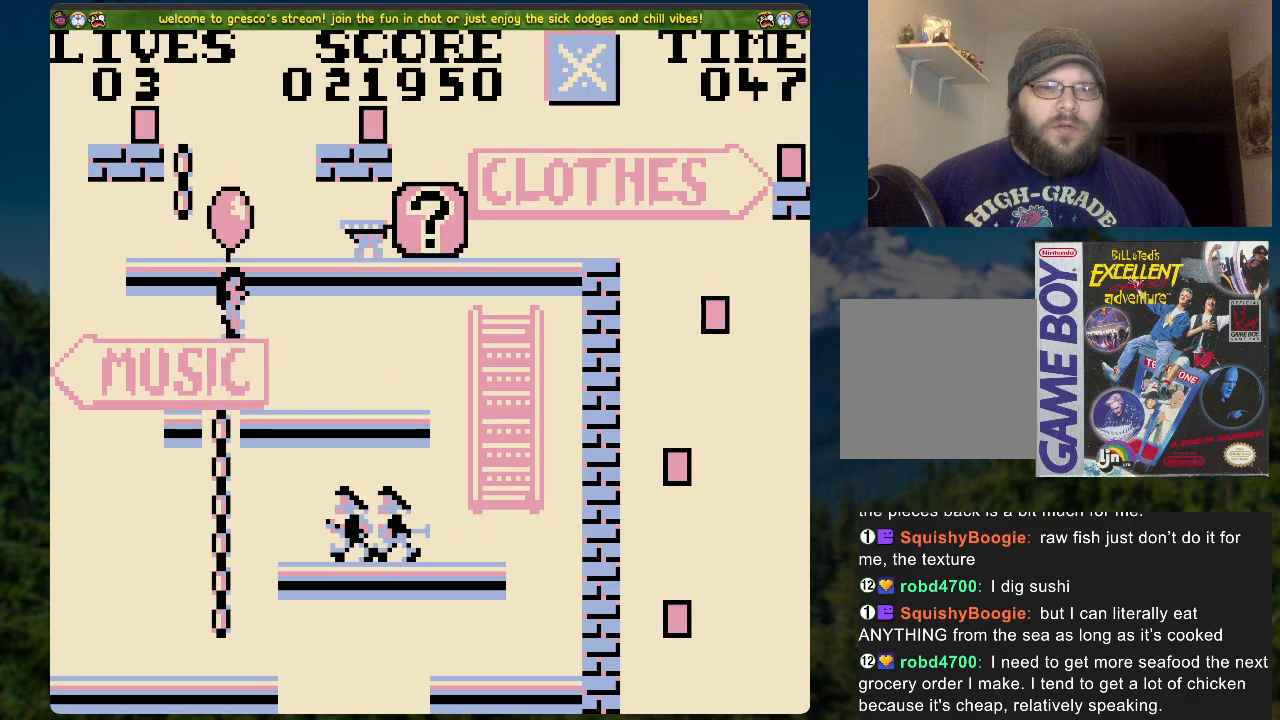
{"buttons": [], "left_stick": "center", "right_stick": "center", "events": [[268, "DPAD_LEFT", "down"], [502, "DPAD_LEFT", "up"]]}
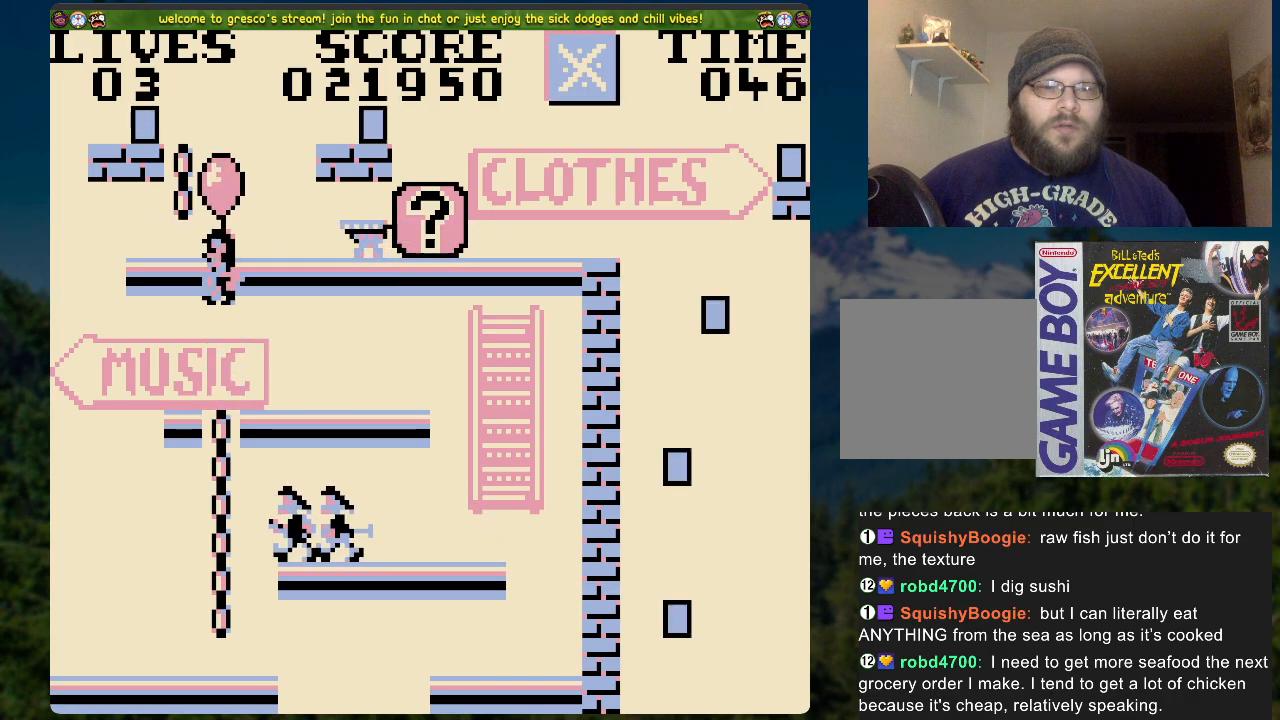
{"buttons": ["DPAD_UP"], "left_stick": "center", "right_stick": "center", "events": [[435, "DPAD_RIGHT", "down"], [485, "DPAD_RIGHT", "up"], [485, "DPAD_UP", "down"]]}
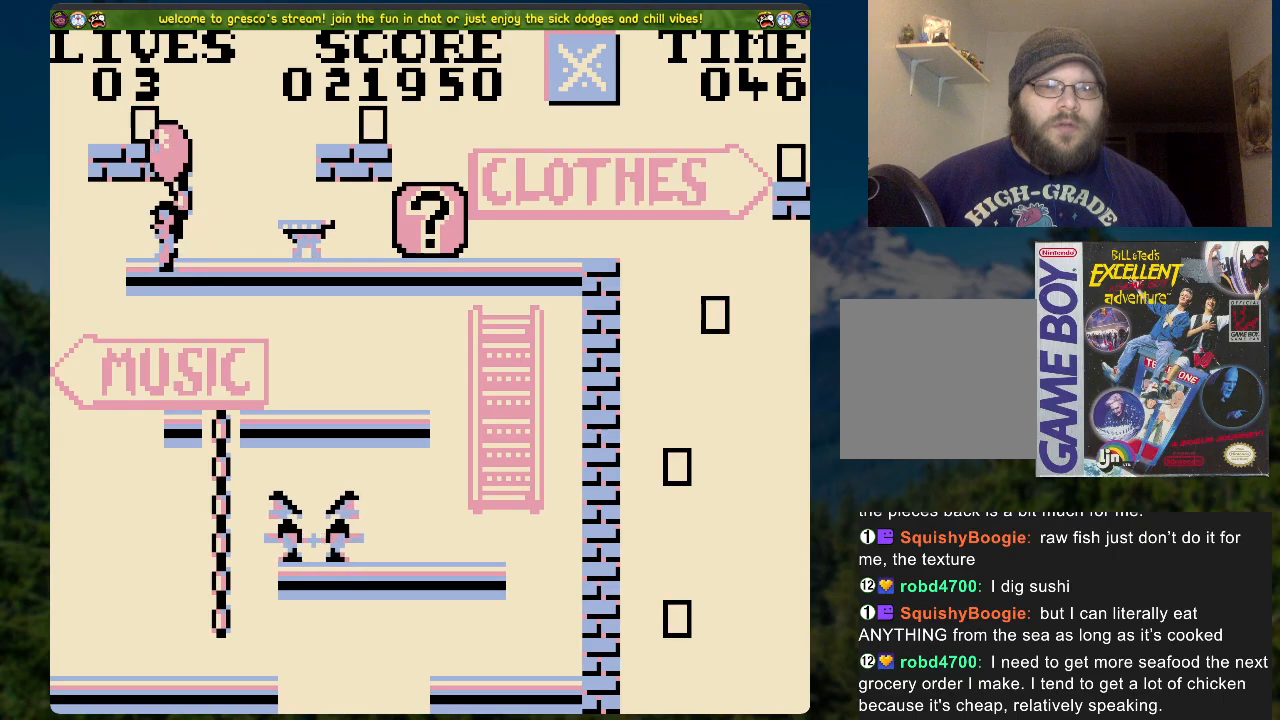
{"buttons": ["DPAD_UP"], "left_stick": "center", "right_stick": "center", "events": []}
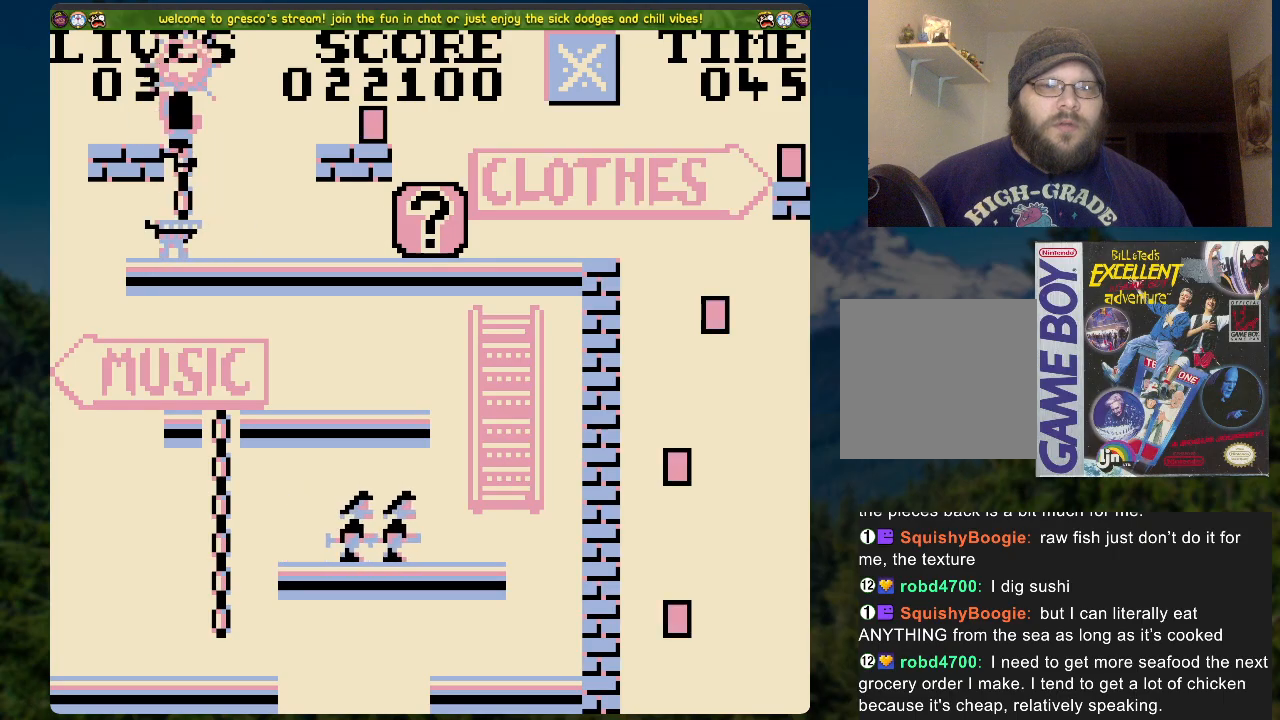
{"buttons": [], "left_stick": "center", "right_stick": "center", "events": [[285, "DPAD_UP", "up"]]}
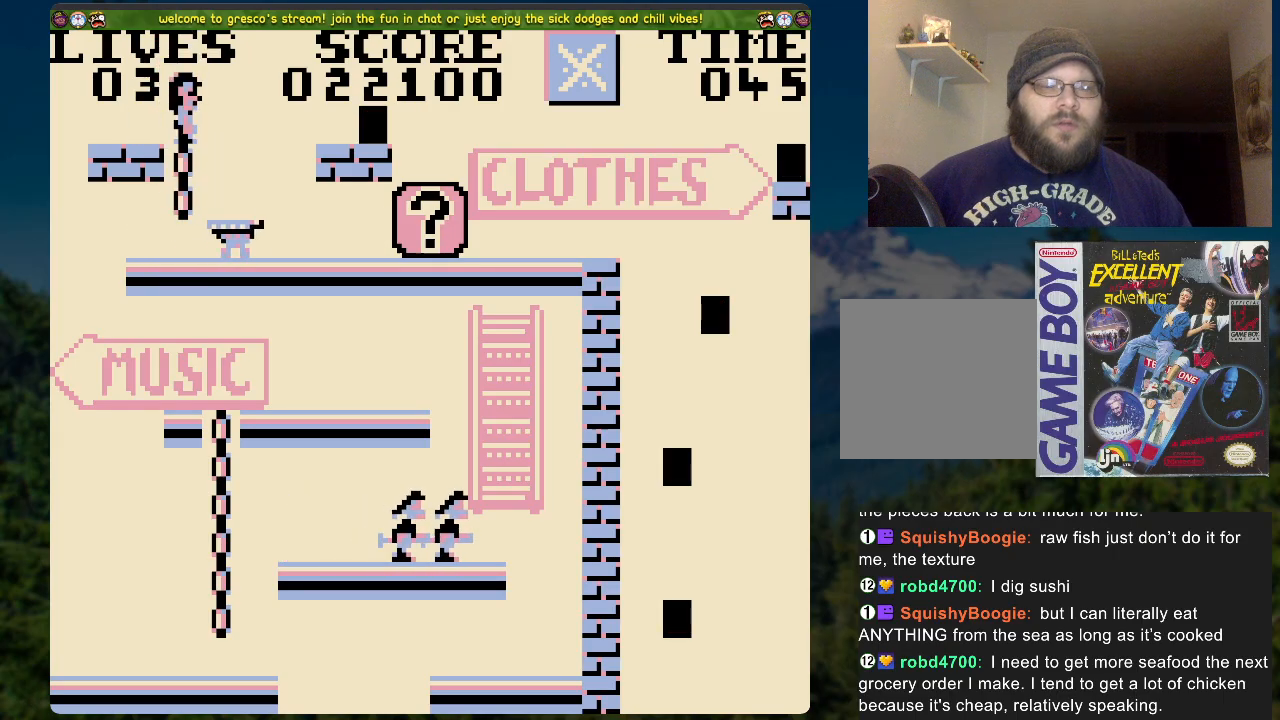
{"buttons": ["A", "DPAD_RIGHT"], "left_stick": "center", "right_stick": "center", "events": [[234, "DPAD_RIGHT", "down"], [268, "A", "down"]]}
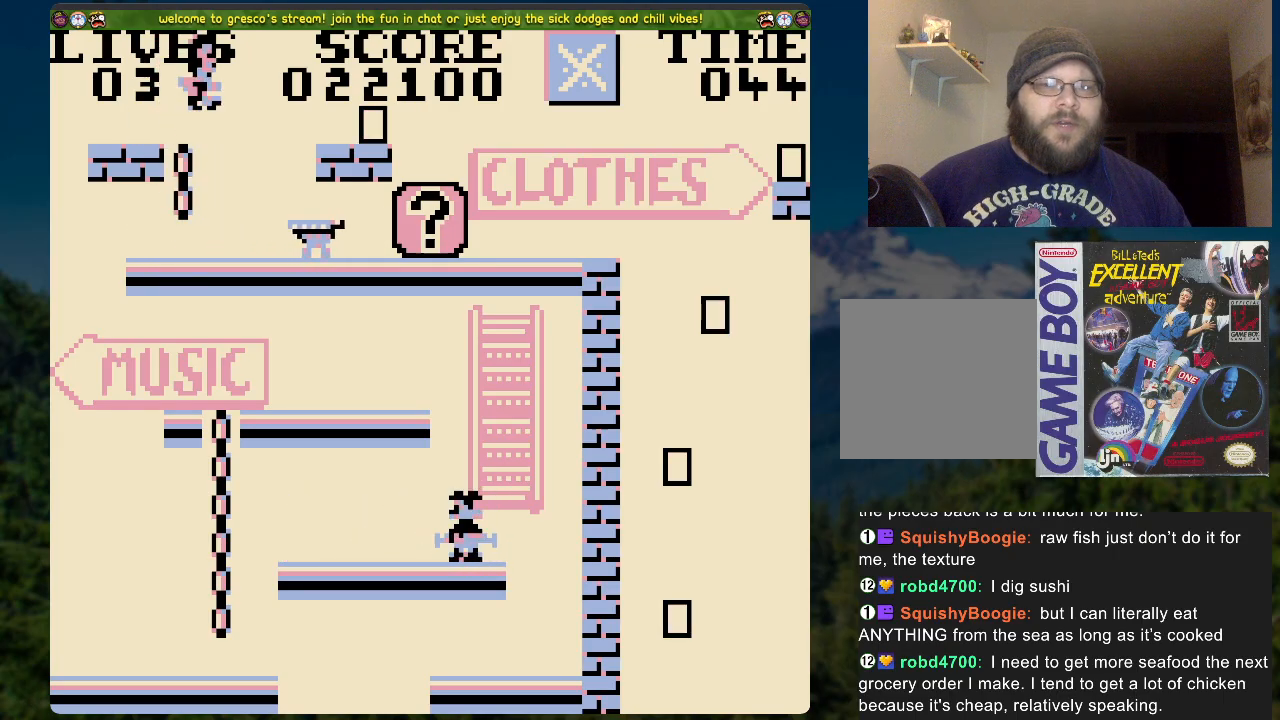
{"buttons": [], "left_stick": "center", "right_stick": "center", "events": [[368, "A", "up"], [419, "DPAD_RIGHT", "up"]]}
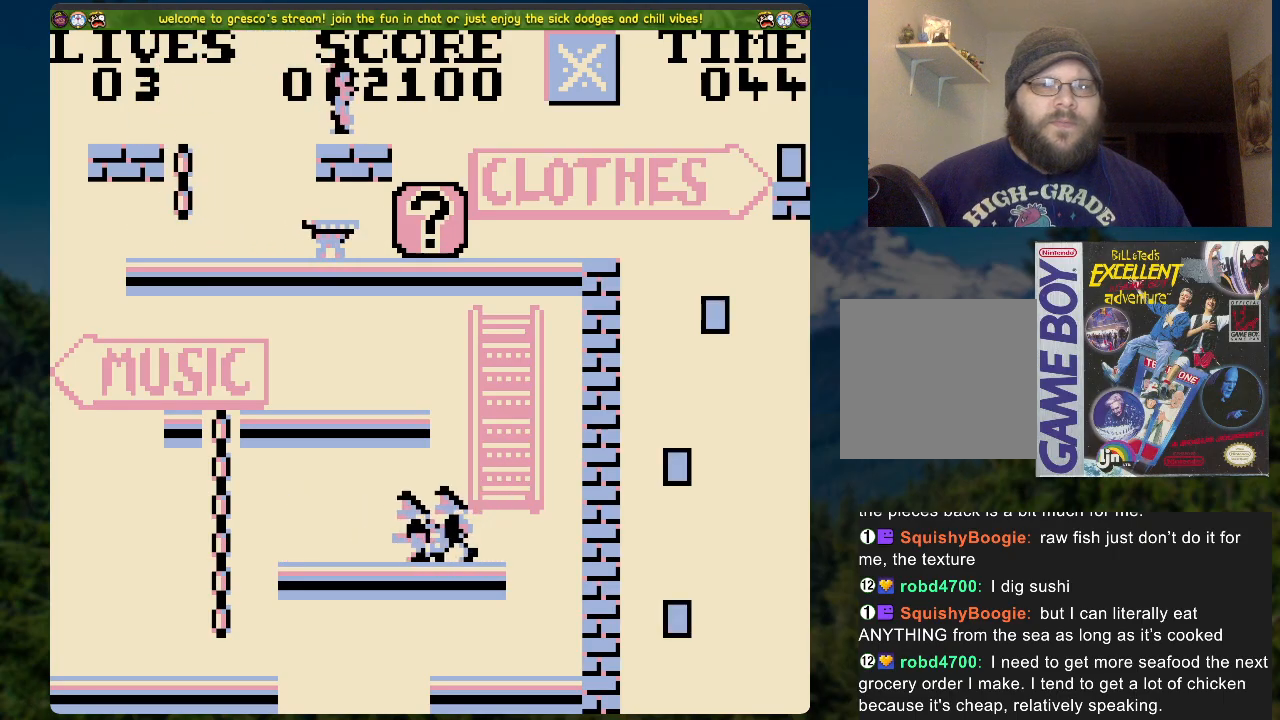
{"buttons": [], "left_stick": "center", "right_stick": "center", "events": []}
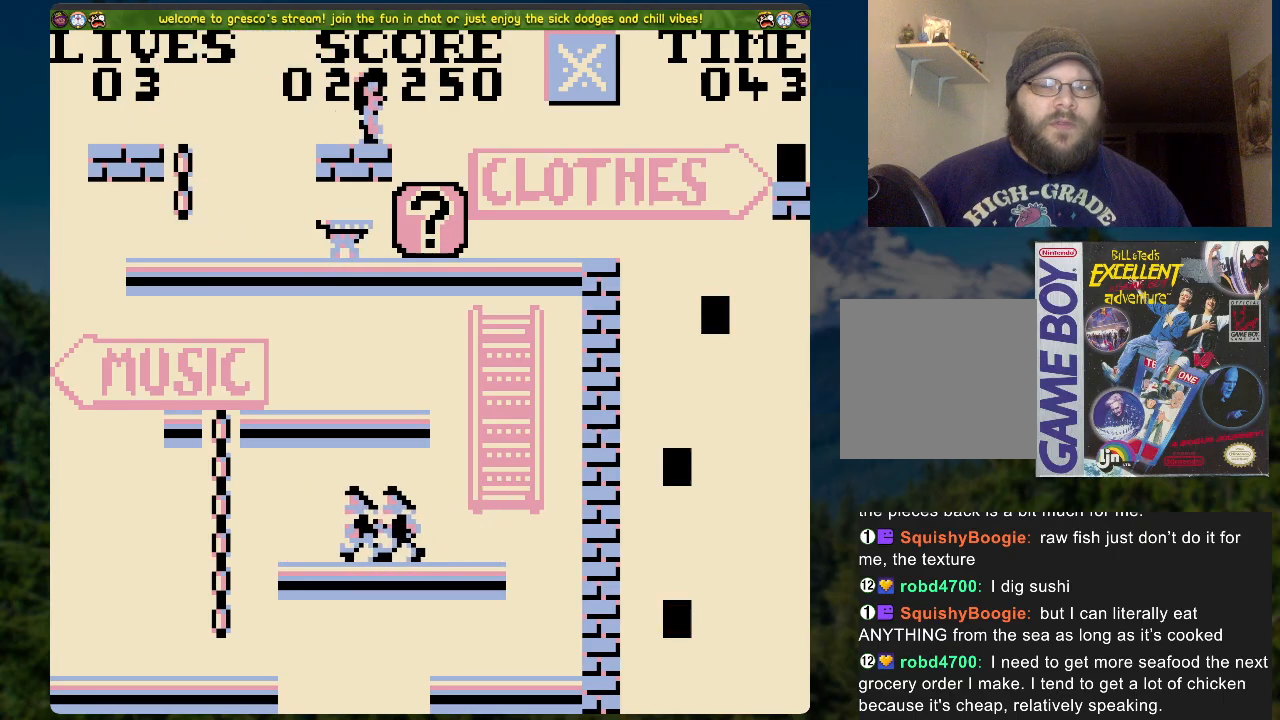
{"buttons": [], "left_stick": "center", "right_stick": "center", "events": []}